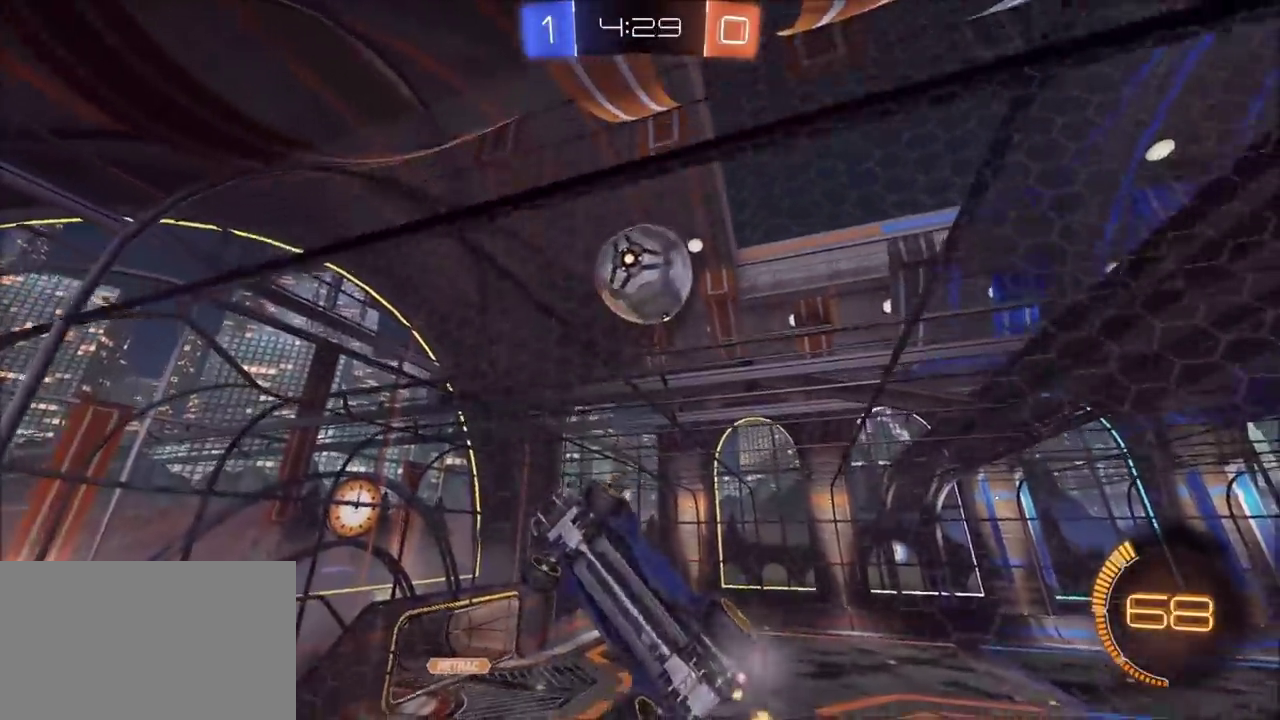
Gameplay with a controller (PlayStation layout); each line is a JSON object with the inputs held at the frame after it. "events" lists button and stick changes between this image and that frame as [ms after this image, input, new state], when the widget could be followed in between. This document gives stick clicks only as held states, not as events.
{"buttons": ["CROSS", "R2"], "left_stick": "down-left", "right_stick": "center", "events": [[150, "left_stick", "center"], [167, "R2", "up"], [300, "R2", "down"], [450, "CROSS", "down"], [450, "left_stick", "down-left"]]}
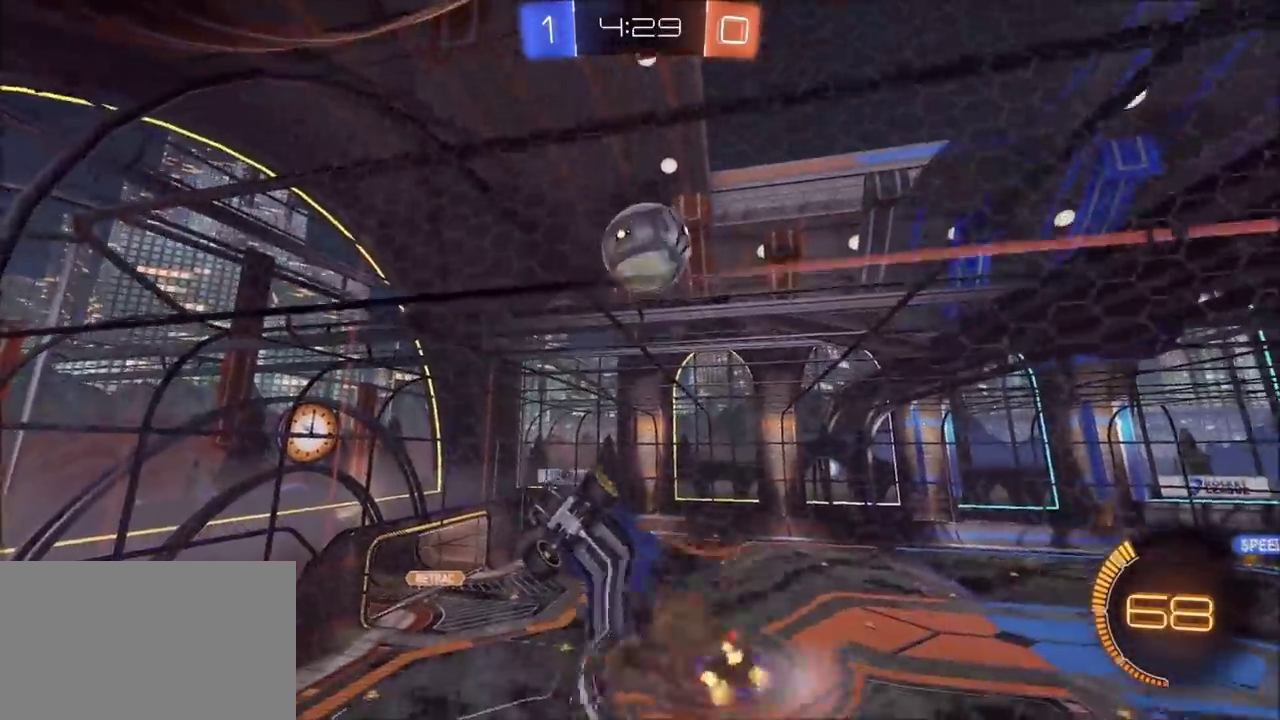
{"buttons": ["L1", "R2"], "left_stick": "down-right", "right_stick": "center", "events": [[150, "CROSS", "up"], [167, "left_stick", "down-right"], [200, "CIRCLE", "down"], [217, "L1", "down"], [217, "left_stick", "right"], [433, "left_stick", "down-right"], [483, "CIRCLE", "up"]]}
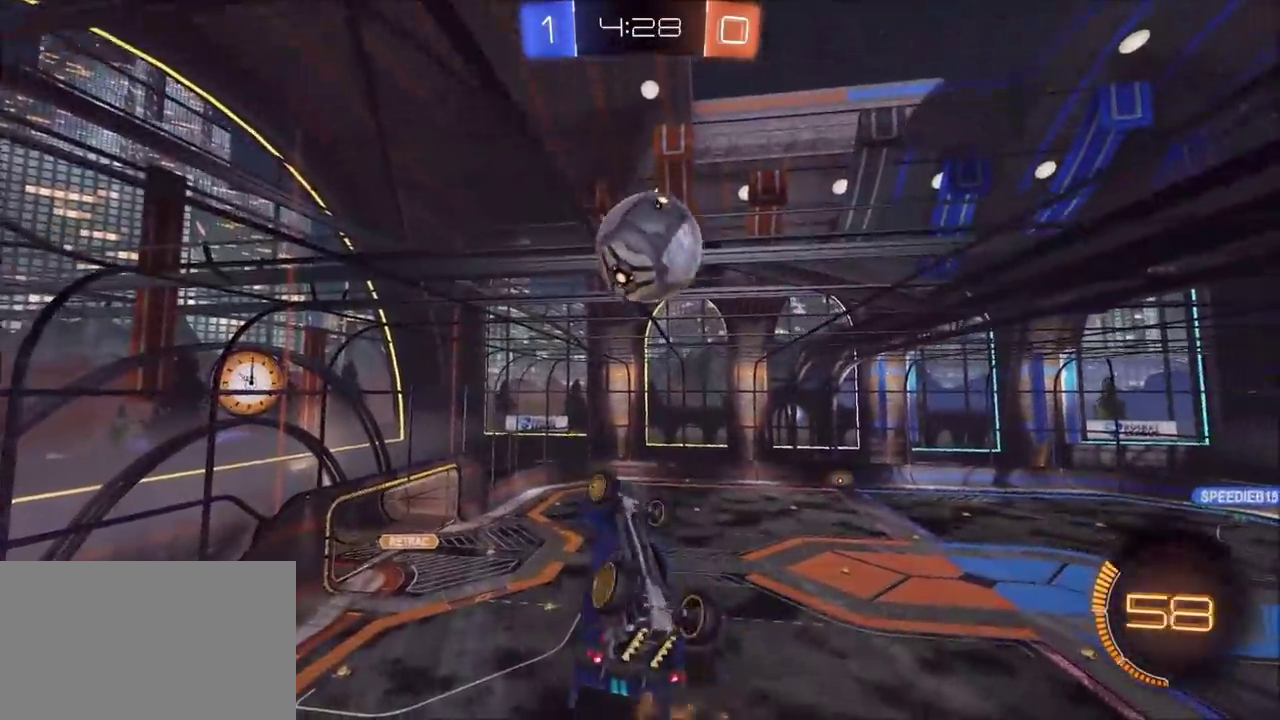
{"buttons": ["CROSS", "CIRCLE", "R2"], "left_stick": "up-right", "right_stick": "center", "events": [[50, "CIRCLE", "down"], [50, "left_stick", "right"], [133, "left_stick", "up-right"], [167, "L1", "up"], [500, "CROSS", "down"]]}
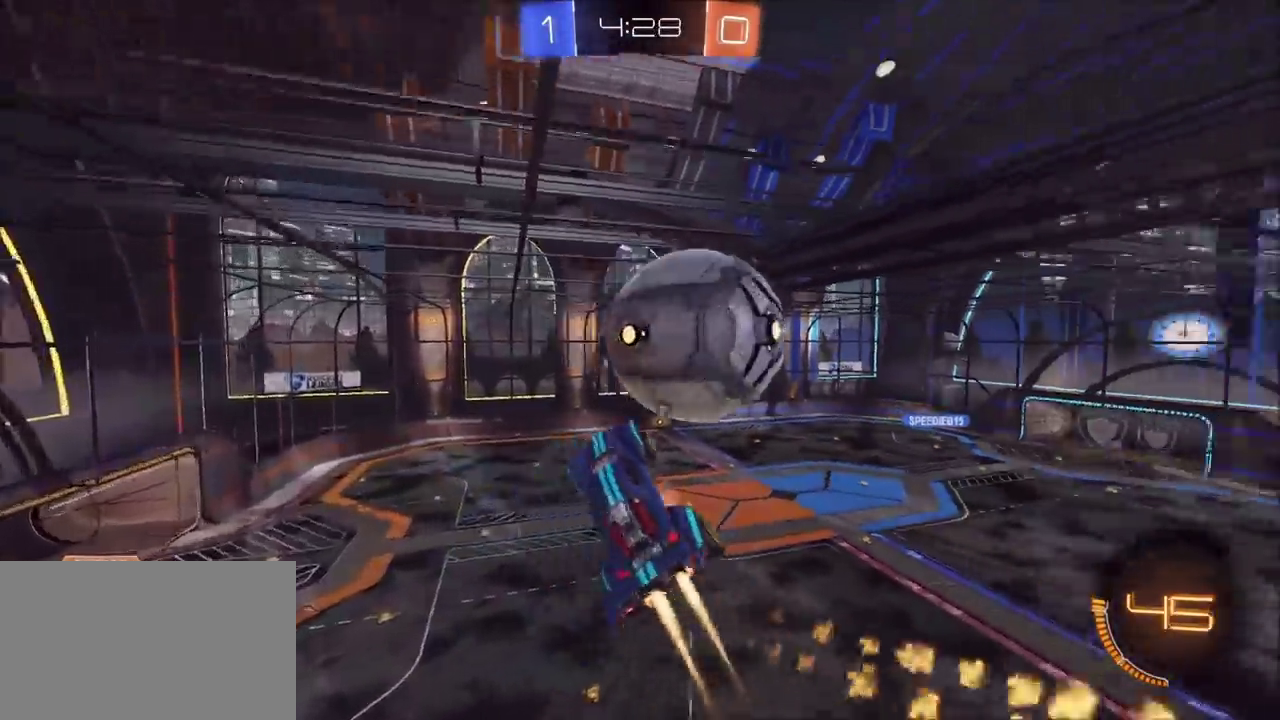
{"buttons": ["CIRCLE", "R2"], "left_stick": "down-right", "right_stick": "center", "events": [[17, "TRIANGLE", "down"], [167, "left_stick", "down-right"], [217, "TRIANGLE", "up"], [217, "left_stick", "down"], [233, "CROSS", "up"], [317, "TRIANGLE", "down"], [450, "left_stick", "down-right"], [467, "TRIANGLE", "up"]]}
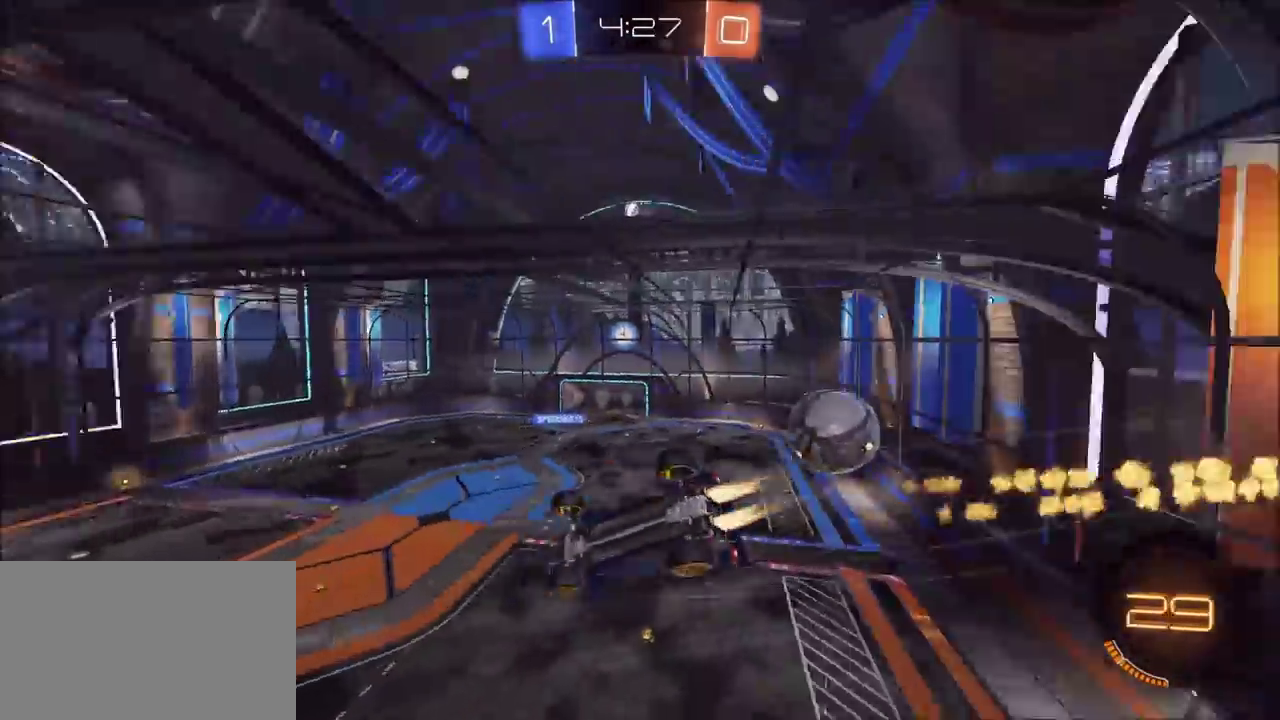
{"buttons": ["L1"], "left_stick": "right", "right_stick": "center", "events": [[33, "L1", "down"], [250, "left_stick", "right"], [417, "CIRCLE", "up"], [483, "R2", "up"]]}
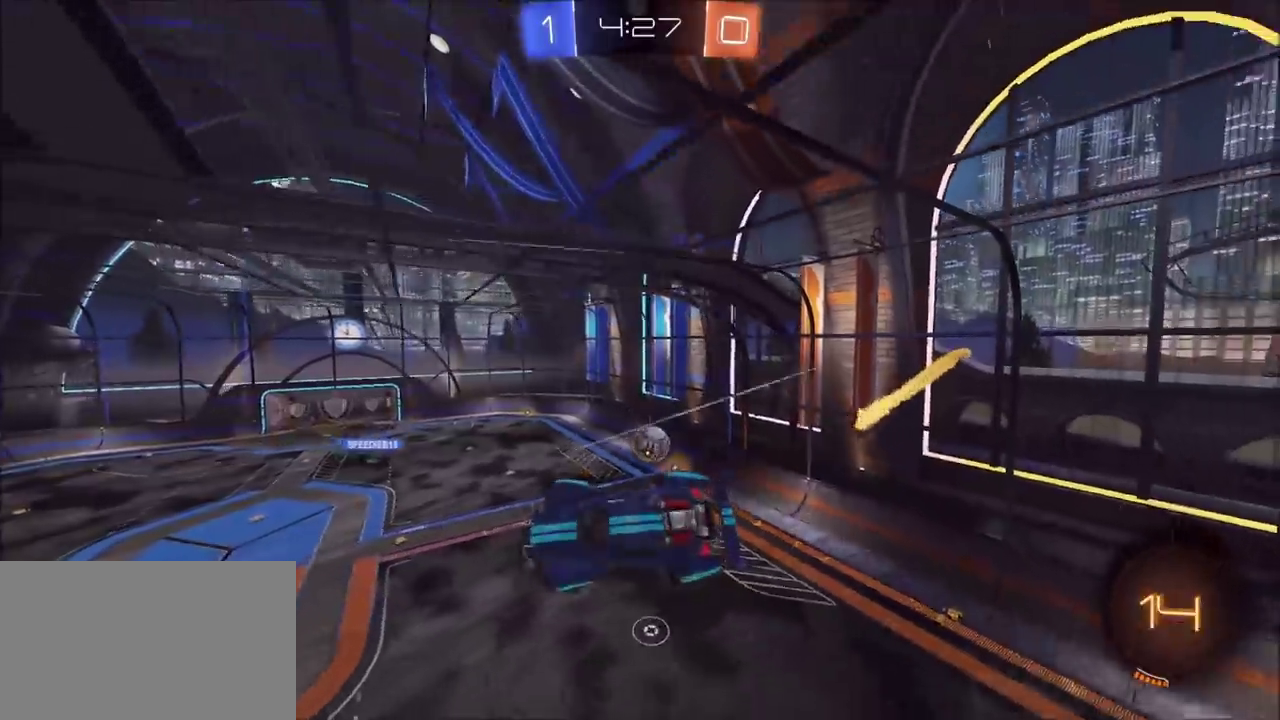
{"buttons": ["R2"], "left_stick": "center", "right_stick": "center", "events": [[83, "L1", "up"], [83, "left_stick", "center"], [317, "R2", "down"]]}
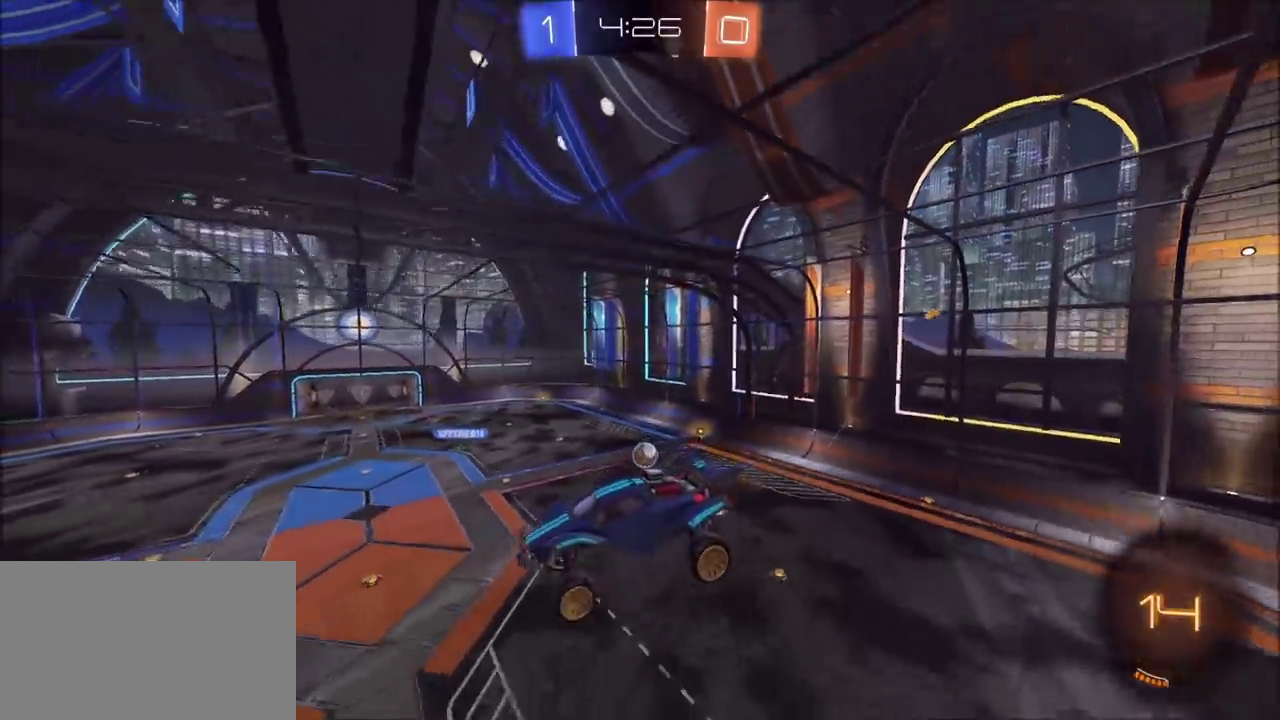
{"buttons": ["R2"], "left_stick": "center", "right_stick": "center", "events": [[183, "left_stick", "down-left"], [267, "left_stick", "center"]]}
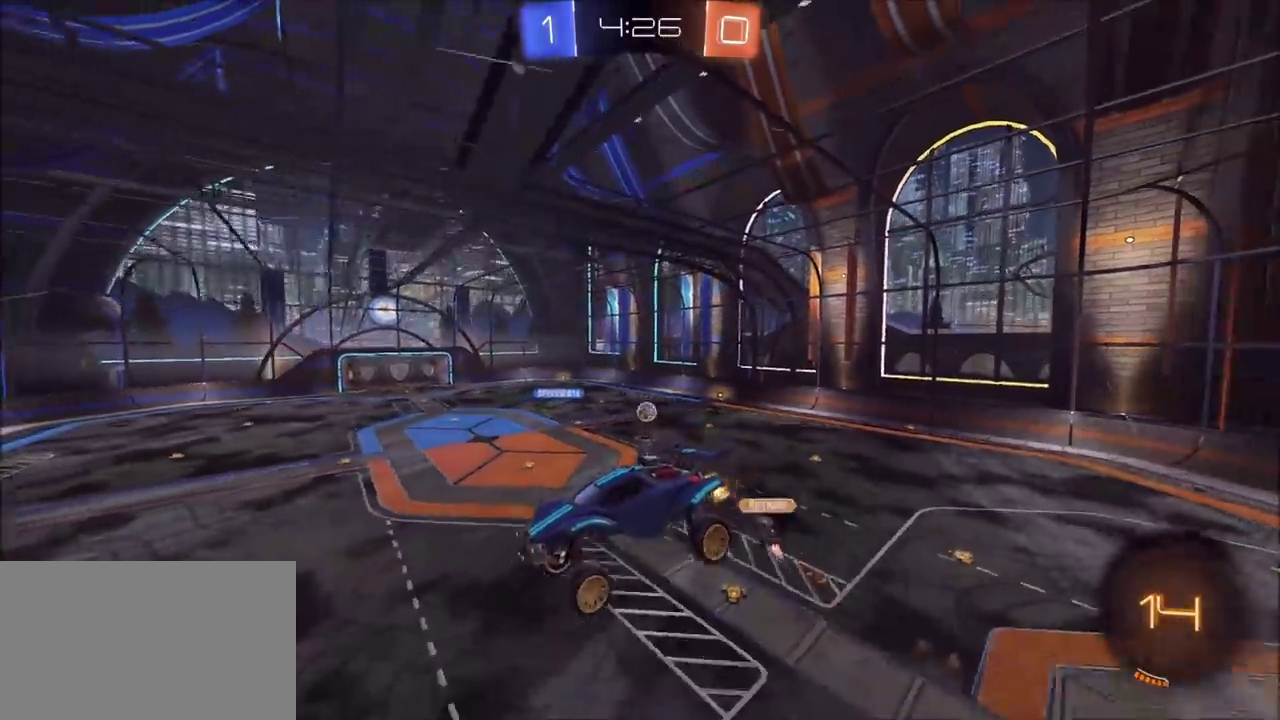
{"buttons": ["R2"], "left_stick": "center", "right_stick": "center", "events": [[83, "left_stick", "down-left"], [150, "left_stick", "center"], [283, "left_stick", "down-left"], [350, "left_stick", "center"]]}
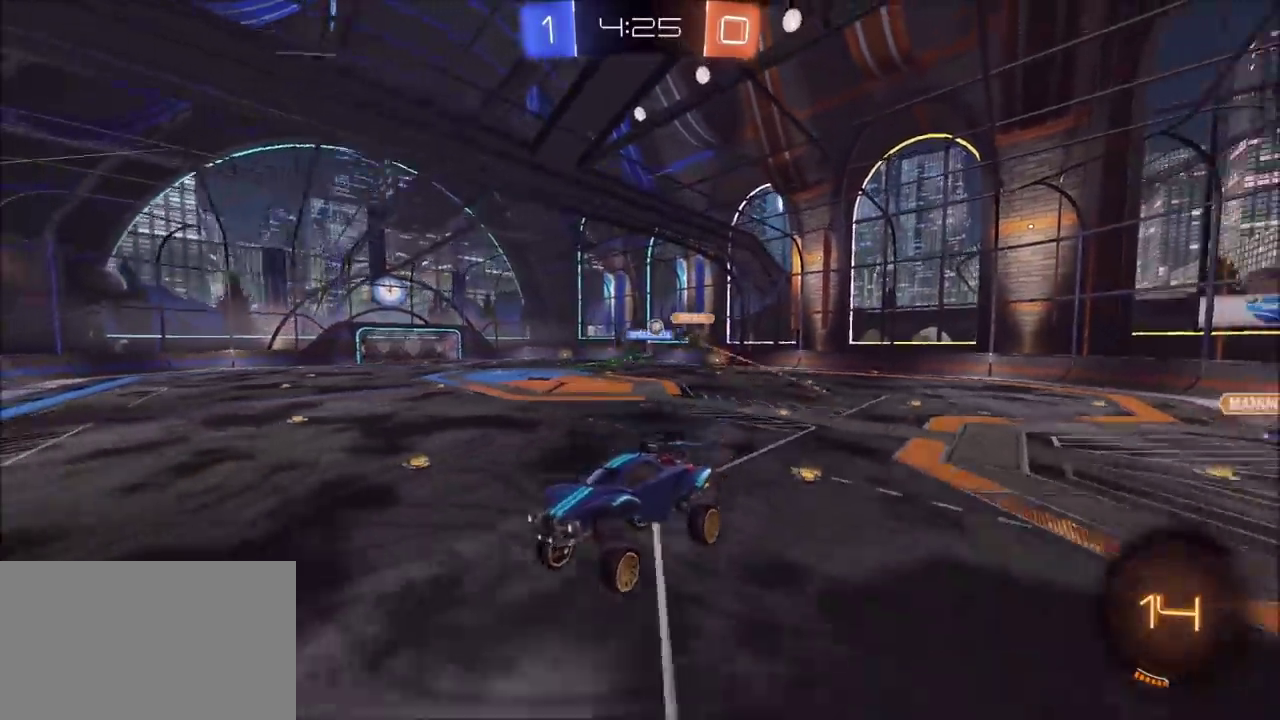
{"buttons": ["L1", "R2"], "left_stick": "right", "right_stick": "center", "events": [[117, "left_stick", "left"], [333, "left_stick", "center"], [417, "left_stick", "right"], [467, "L1", "down"]]}
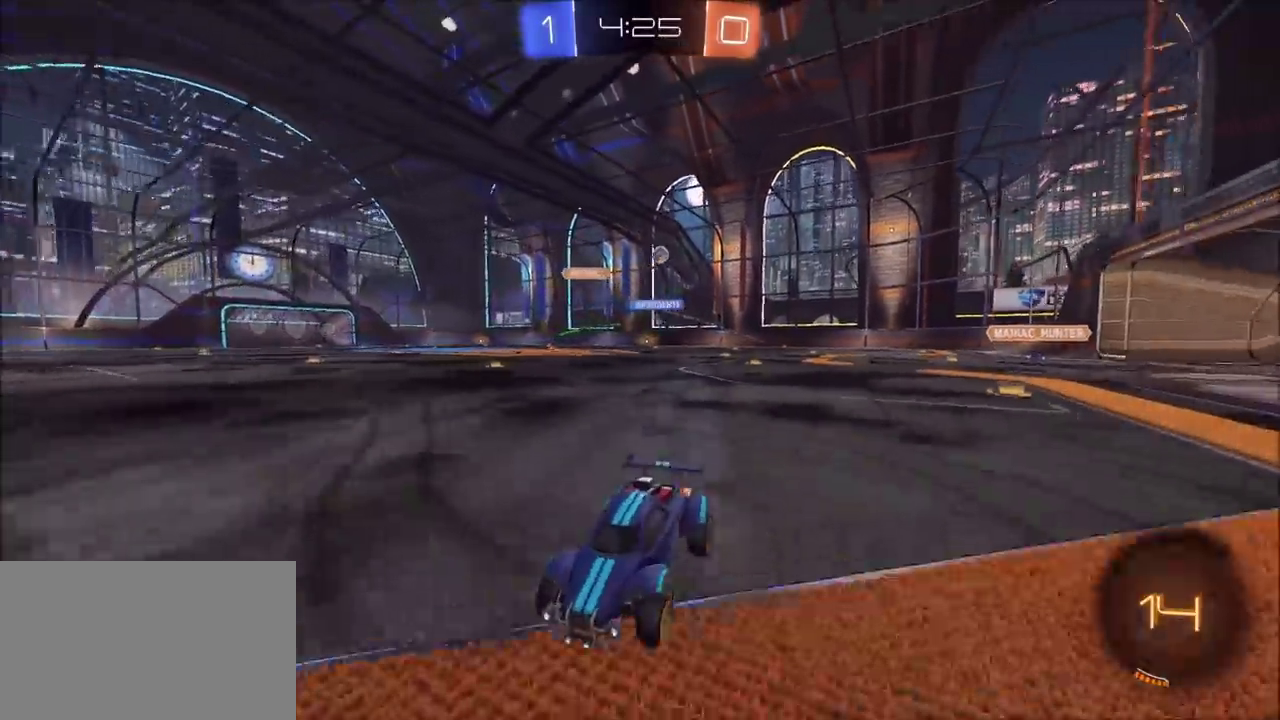
{"buttons": ["R2"], "left_stick": "up-right", "right_stick": "center", "events": [[133, "L1", "up"], [233, "left_stick", "up-right"]]}
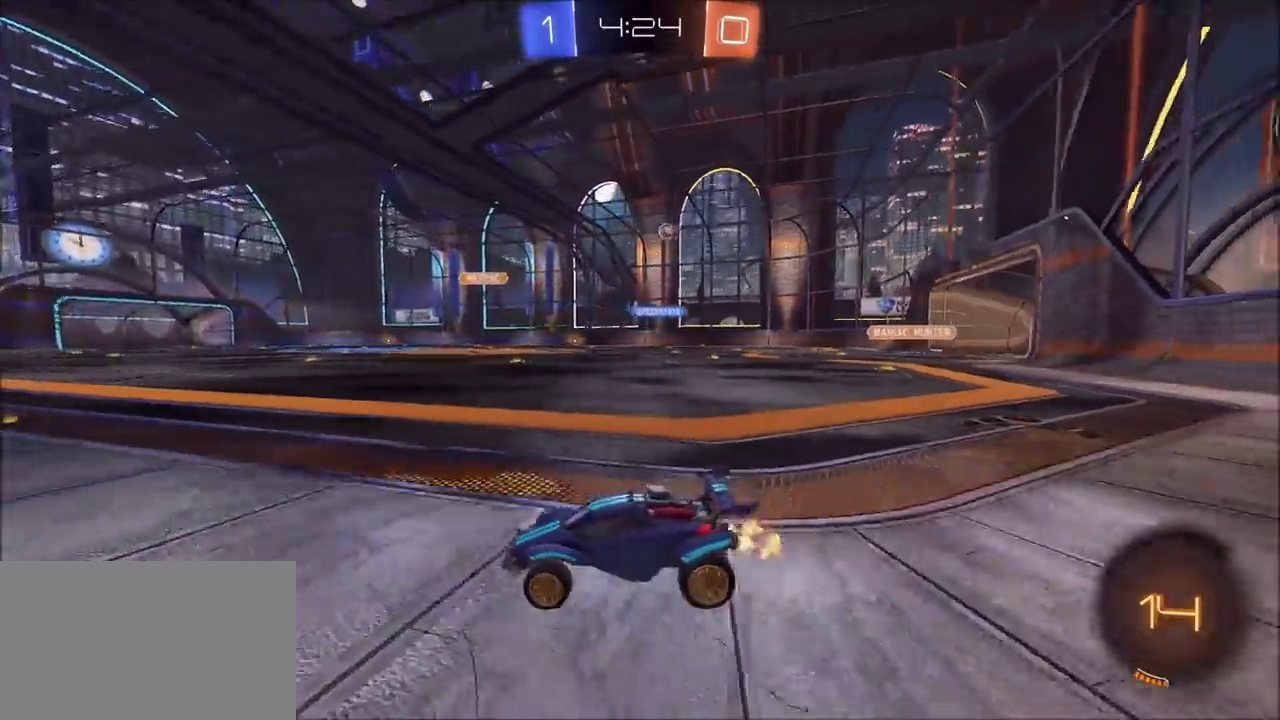
{"buttons": ["CROSS", "CIRCLE", "L1", "R2"], "left_stick": "up-left", "right_stick": "center", "events": [[50, "TRIANGLE", "down"], [117, "CIRCLE", "down"], [183, "CROSS", "down"], [183, "TRIANGLE", "up"], [267, "left_stick", "up-left"], [283, "CROSS", "up"], [283, "L1", "down"], [333, "CROSS", "down"]]}
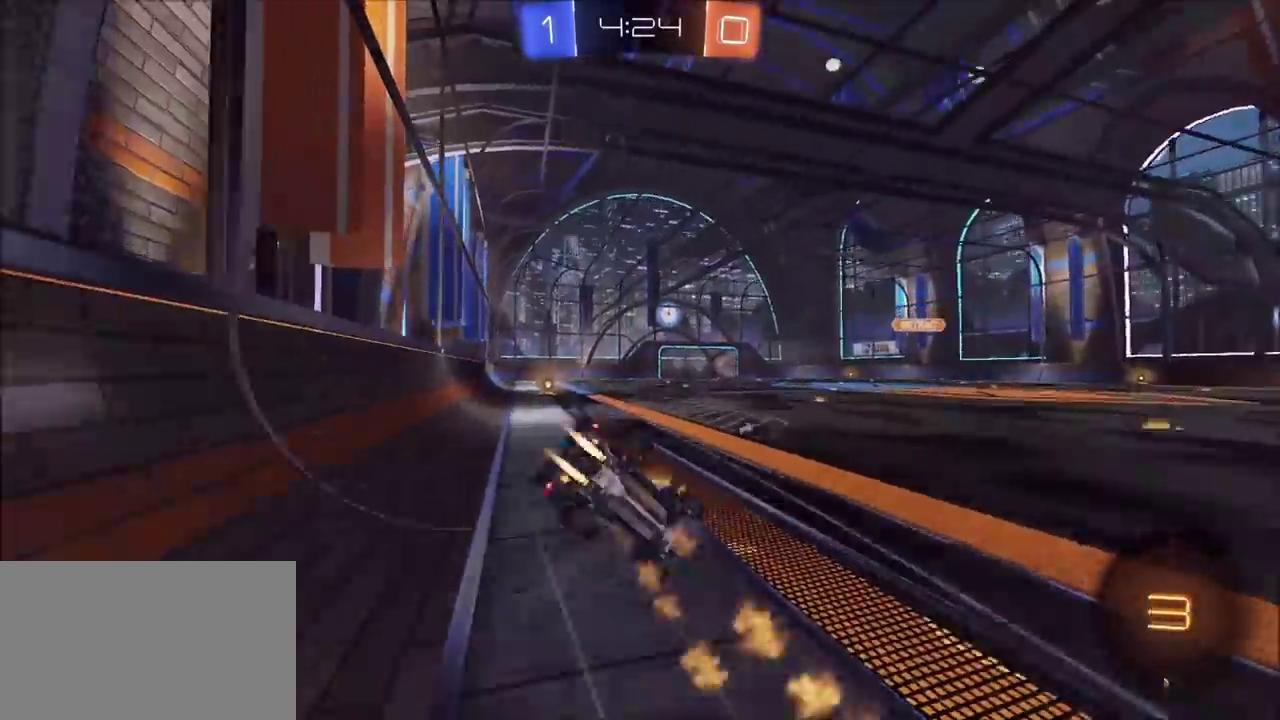
{"buttons": ["R2"], "left_stick": "left", "right_stick": "center", "events": [[67, "CROSS", "up"], [117, "L1", "up"], [133, "CIRCLE", "up"], [133, "TRIANGLE", "down"], [150, "left_stick", "center"], [217, "TRIANGLE", "up"], [483, "left_stick", "left"]]}
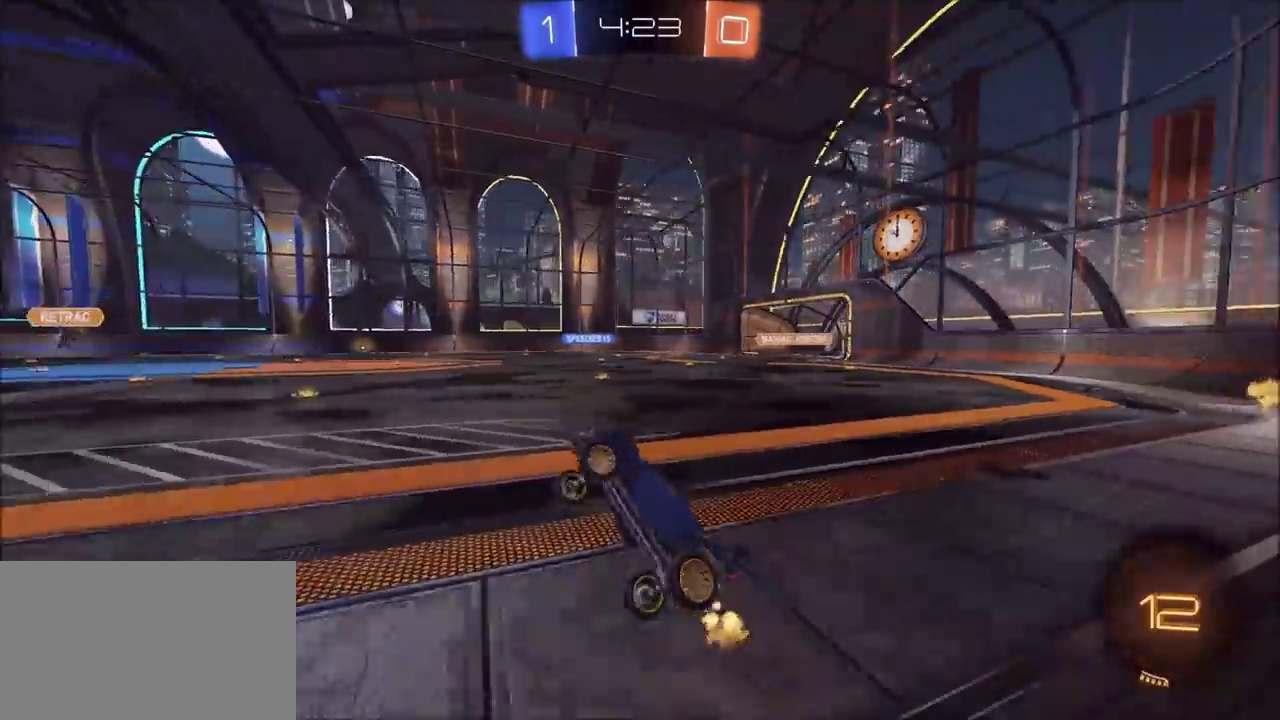
{"buttons": ["R2"], "left_stick": "center", "right_stick": "center"}
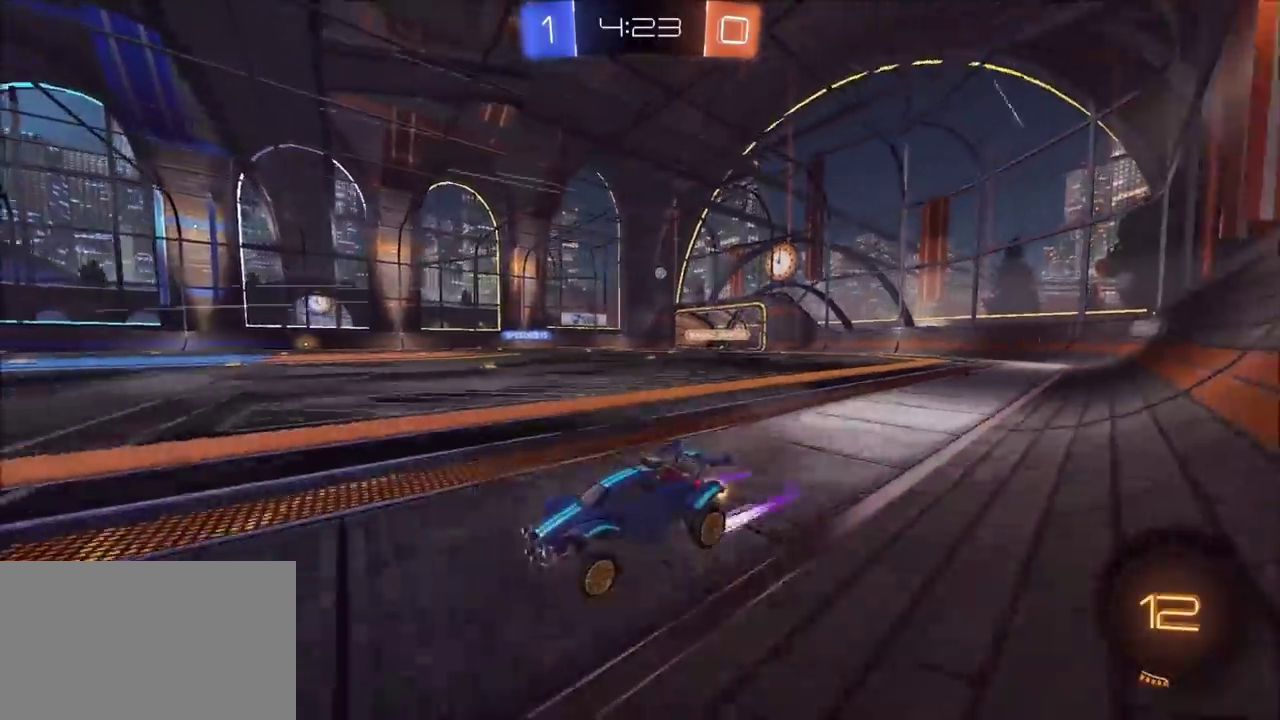
{"buttons": ["R2"], "left_stick": "right", "right_stick": "center", "events": [[17, "left_stick", "right"]]}
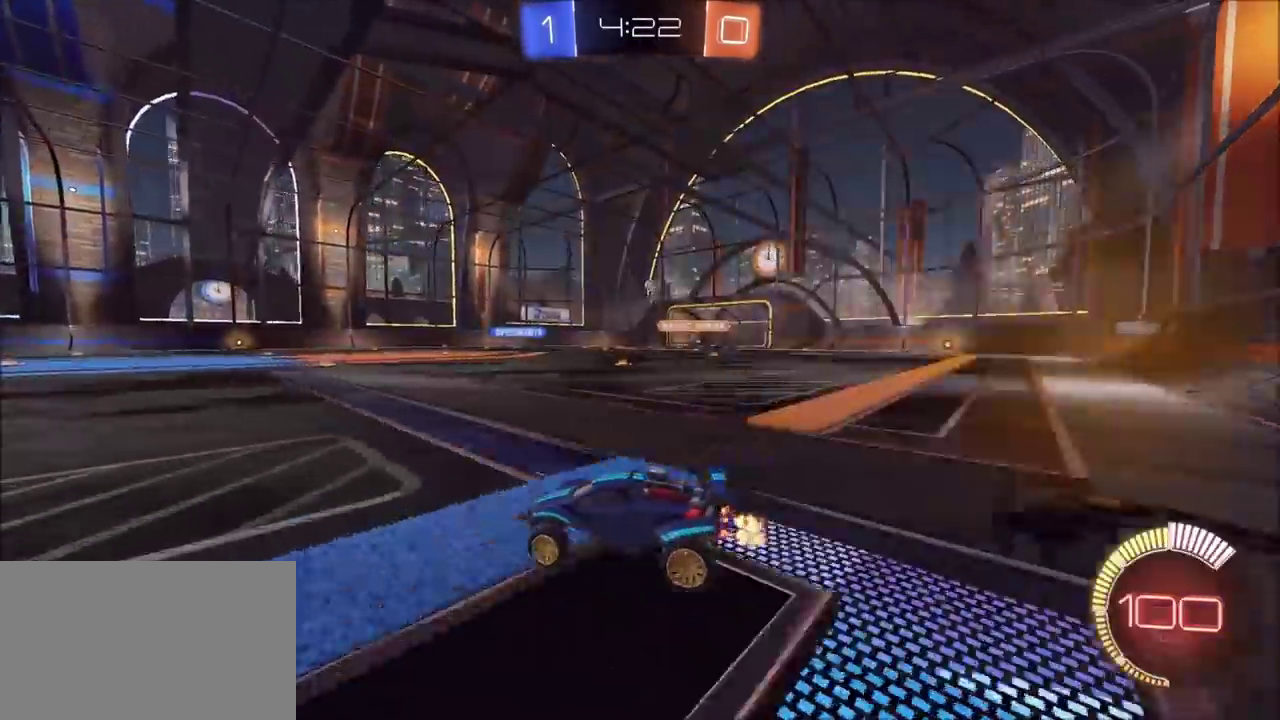
{"buttons": ["R2"], "left_stick": "up-right", "right_stick": "center", "events": [[100, "left_stick", "up-right"], [133, "CIRCLE", "down"], [467, "CIRCLE", "up"]]}
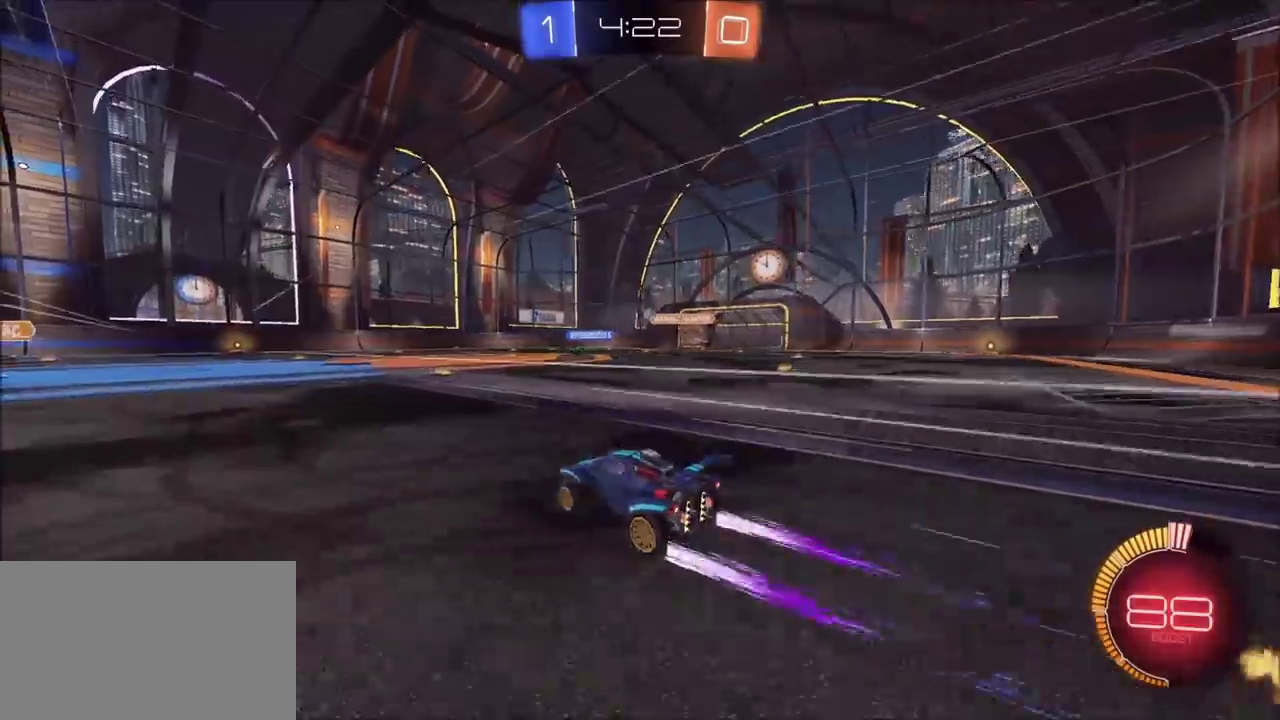
{"buttons": ["R2"], "left_stick": "up-right", "right_stick": "center", "events": [[133, "left_stick", "center"], [250, "left_stick", "up-right"], [400, "left_stick", "center"], [450, "left_stick", "up-right"]]}
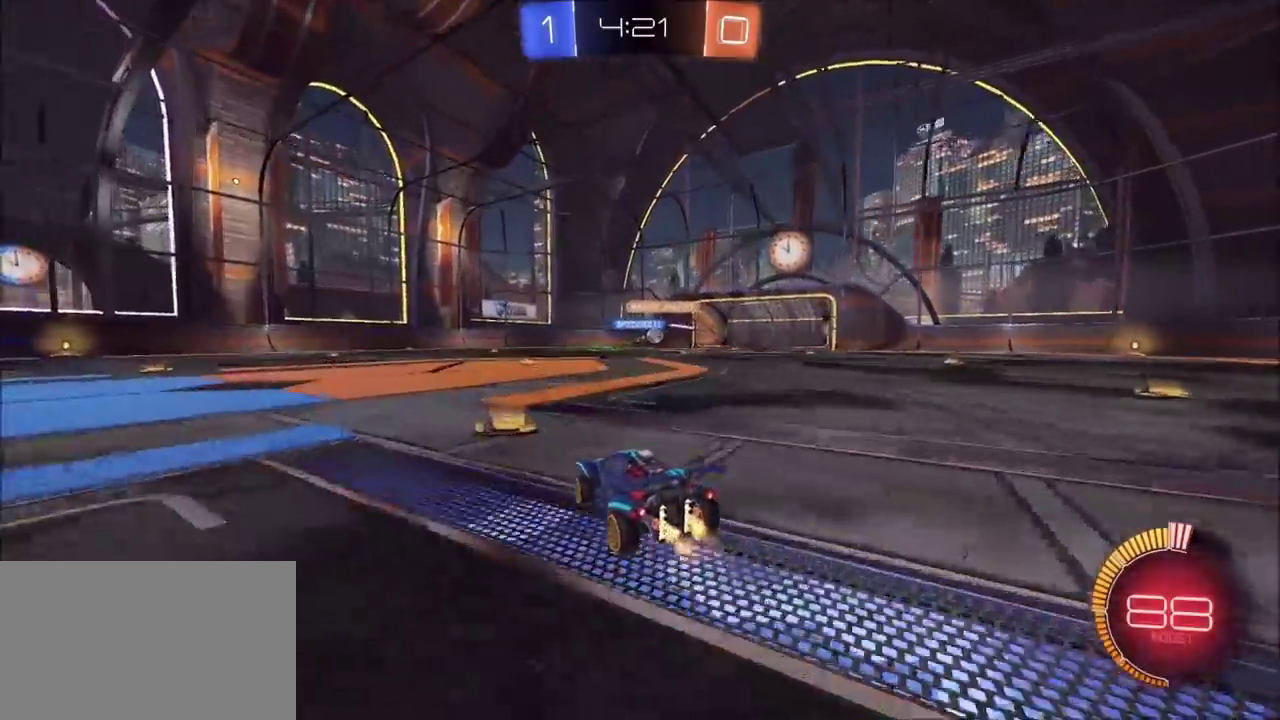
{"buttons": ["R2"], "left_stick": "up-right", "right_stick": "center"}
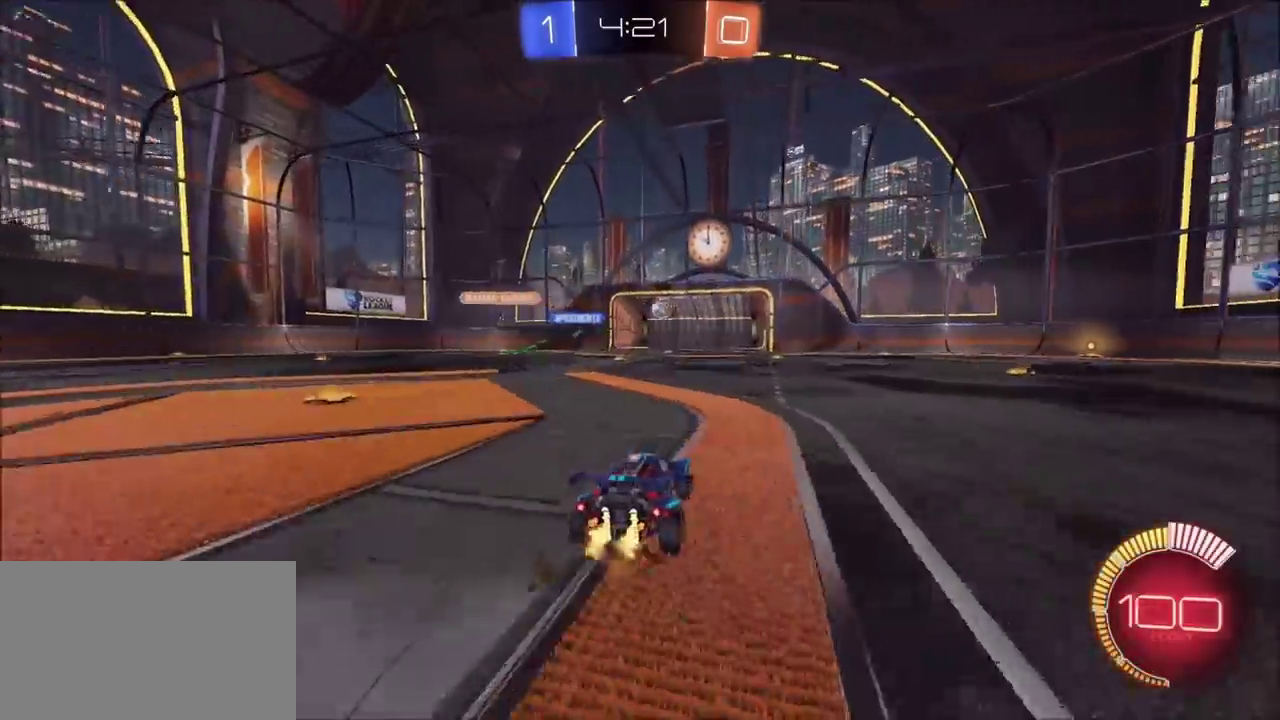
{"buttons": ["R2"], "left_stick": "center", "right_stick": "center", "events": [[50, "CIRCLE", "down"], [400, "left_stick", "center"], [417, "CIRCLE", "up"]]}
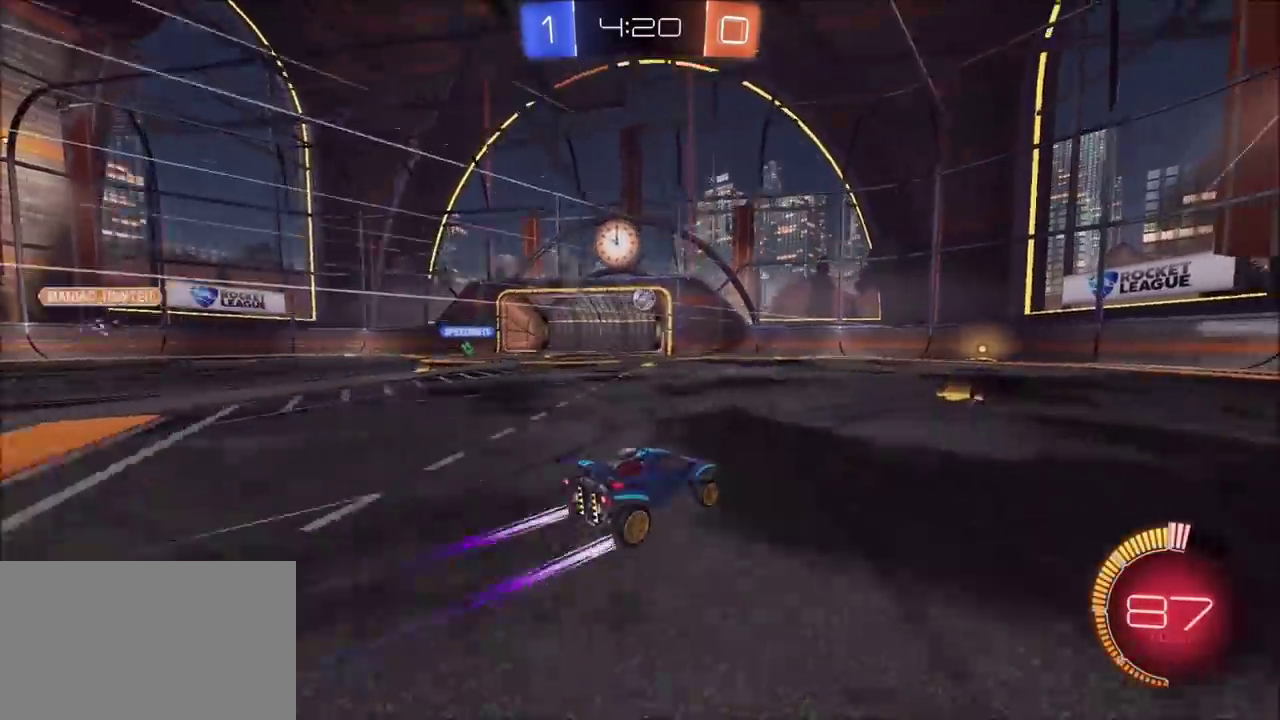
{"buttons": ["R2"], "left_stick": "center", "right_stick": "center", "events": [[300, "CIRCLE", "down"], [300, "left_stick", "left"], [433, "left_stick", "center"], [467, "CIRCLE", "up"]]}
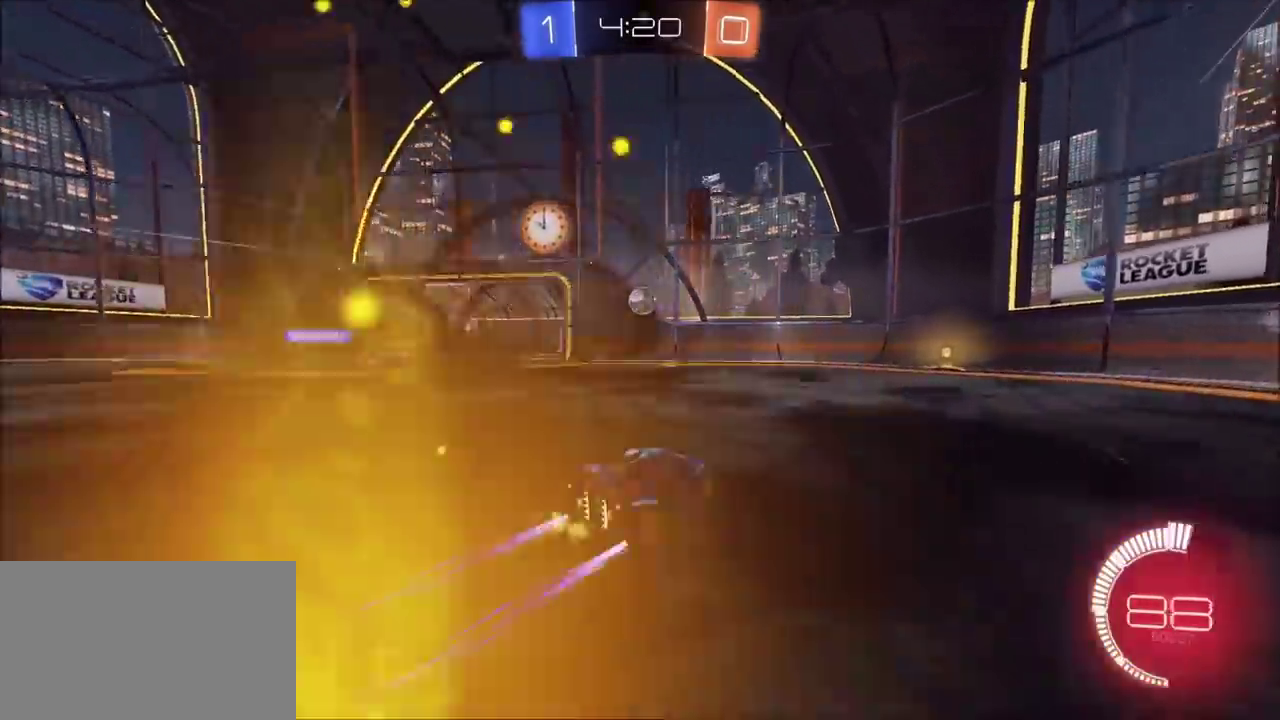
{"buttons": ["R2"], "left_stick": "up-right", "right_stick": "center", "events": [[467, "left_stick", "up-right"]]}
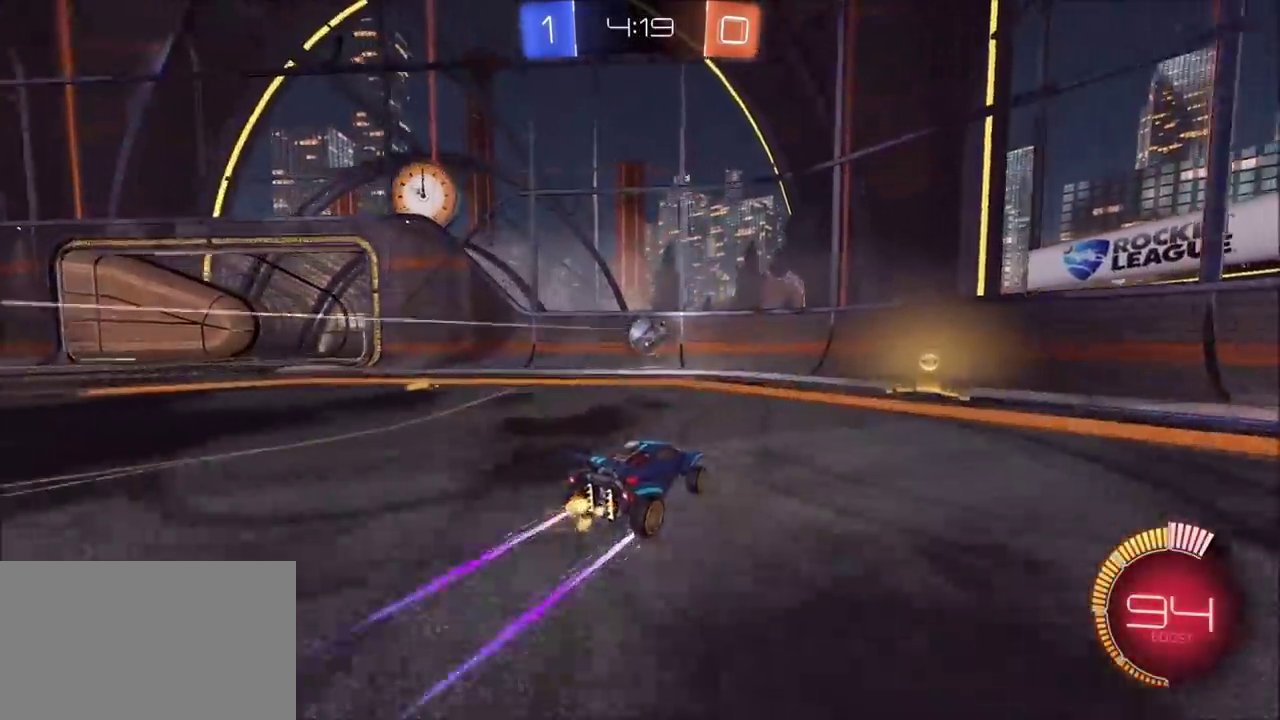
{"buttons": [], "left_stick": "right", "right_stick": "center", "events": [[17, "left_stick", "right"], [200, "L1", "down"], [283, "L1", "up"], [467, "R2", "up"]]}
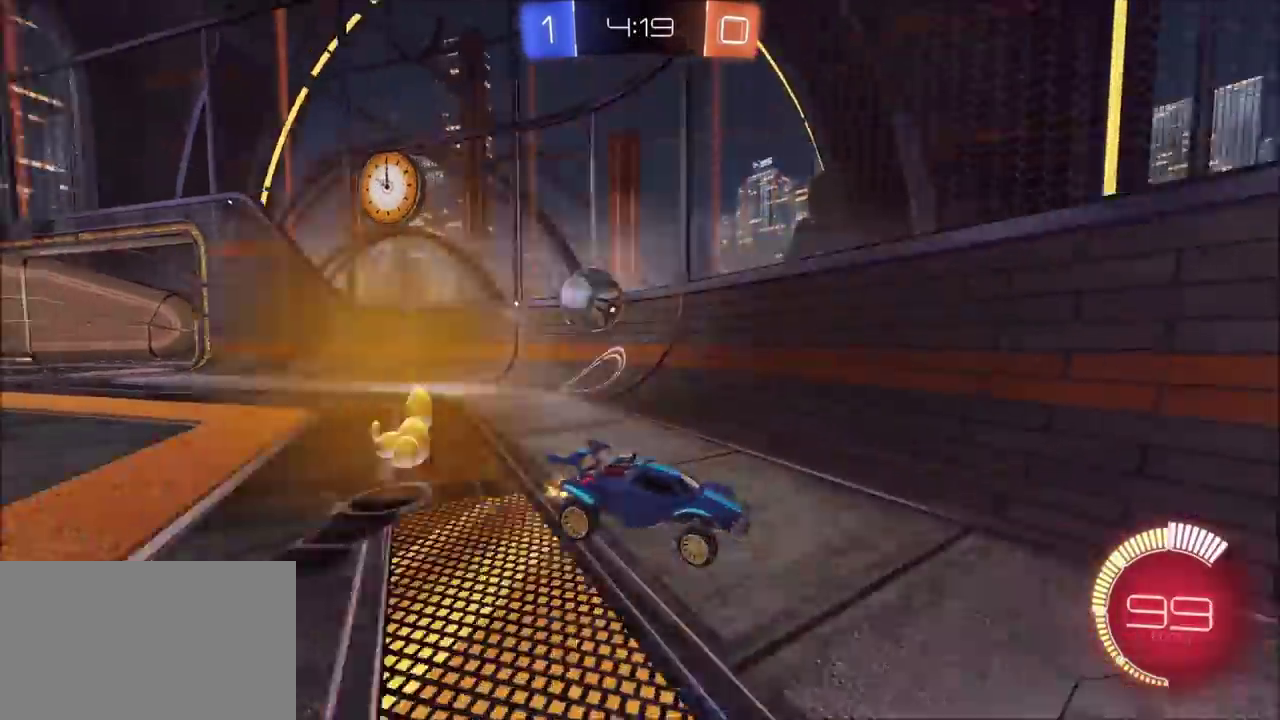
{"buttons": ["L2"], "left_stick": "left", "right_stick": "center", "events": [[50, "L1", "down"], [100, "left_stick", "down-right"], [150, "left_stick", "down"], [200, "L1", "up"], [200, "L2", "down"], [200, "left_stick", "down-left"], [283, "left_stick", "left"]]}
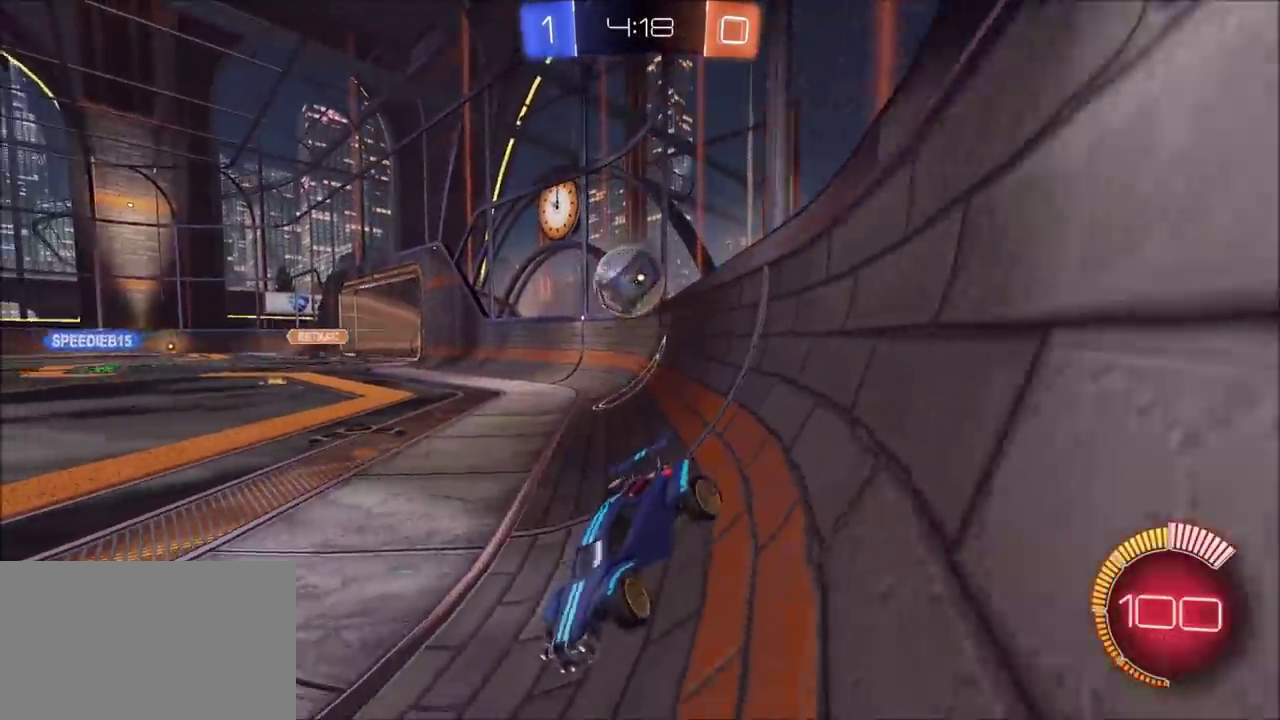
{"buttons": ["L2"], "left_stick": "left", "right_stick": "center", "events": [[317, "left_stick", "center"], [433, "left_stick", "left"]]}
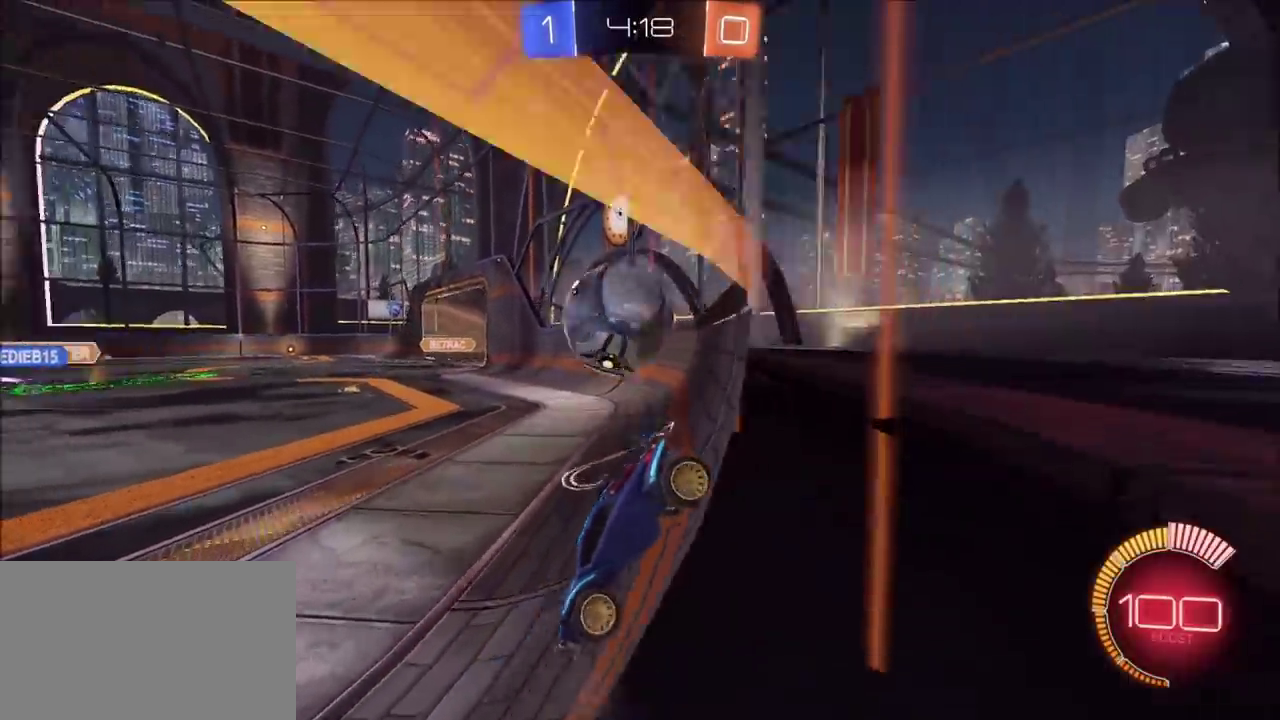
{"buttons": ["R2"], "left_stick": "left", "right_stick": "center", "events": [[150, "L2", "up"], [167, "left_stick", "center"], [333, "left_stick", "left"], [383, "R2", "down"]]}
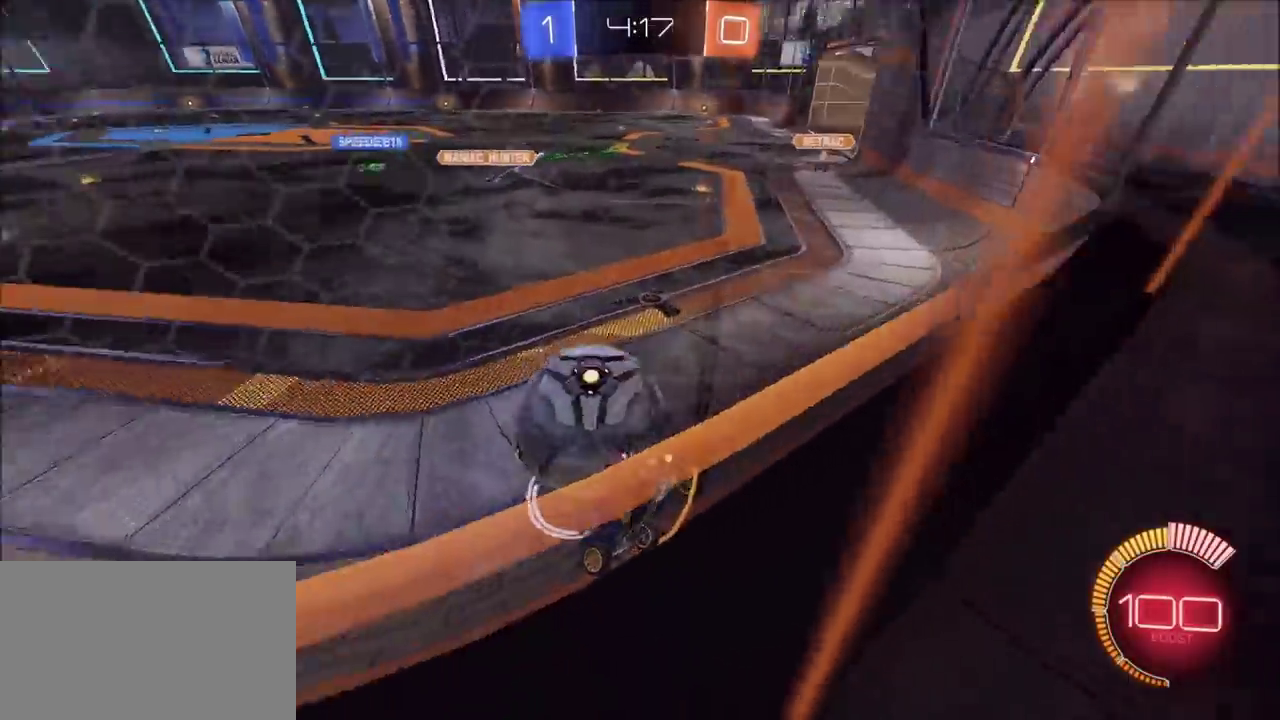
{"buttons": ["CIRCLE", "R2"], "left_stick": "center", "right_stick": "center", "events": [[400, "CIRCLE", "down"], [417, "left_stick", "center"]]}
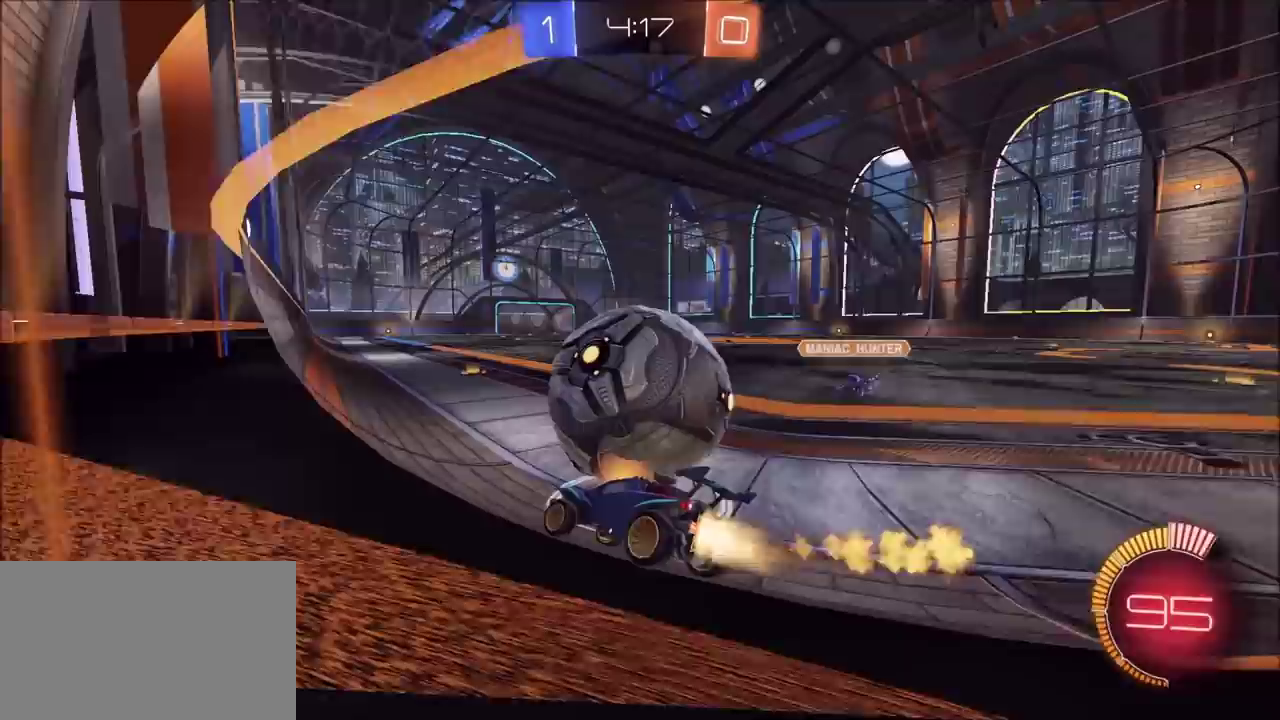
{"buttons": ["CIRCLE", "R2"], "left_stick": "up-right", "right_stick": "center", "events": [[17, "left_stick", "up-right"], [217, "left_stick", "center"], [383, "left_stick", "up-right"]]}
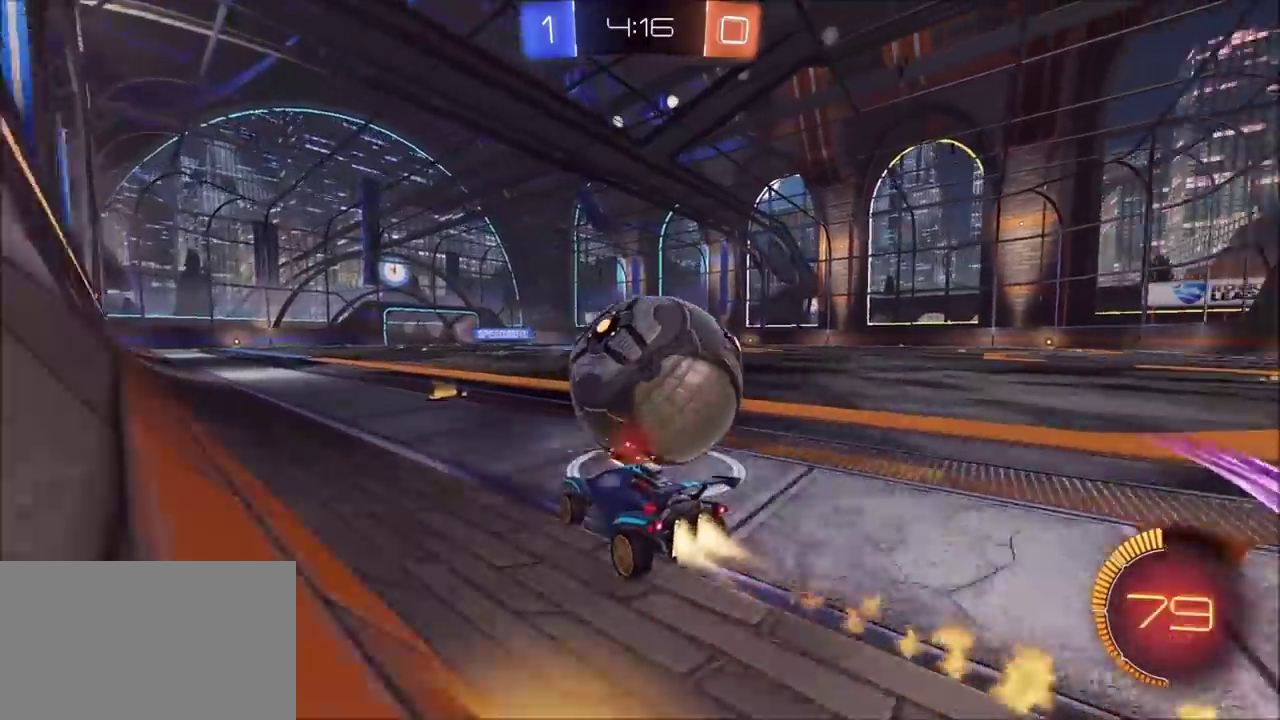
{"buttons": ["CIRCLE", "R2"], "left_stick": "up-right", "right_stick": "center", "events": [[100, "left_stick", "center"], [367, "left_stick", "up-right"]]}
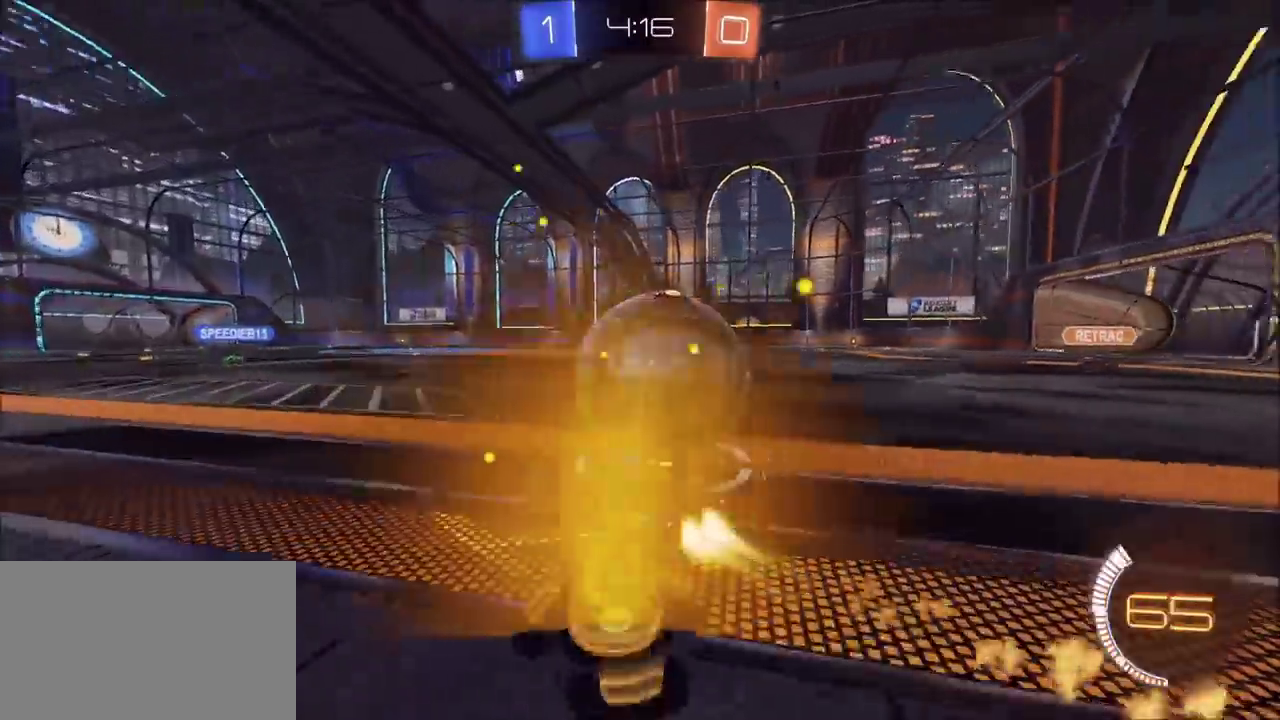
{"buttons": ["CIRCLE", "R2"], "left_stick": "center", "right_stick": "center"}
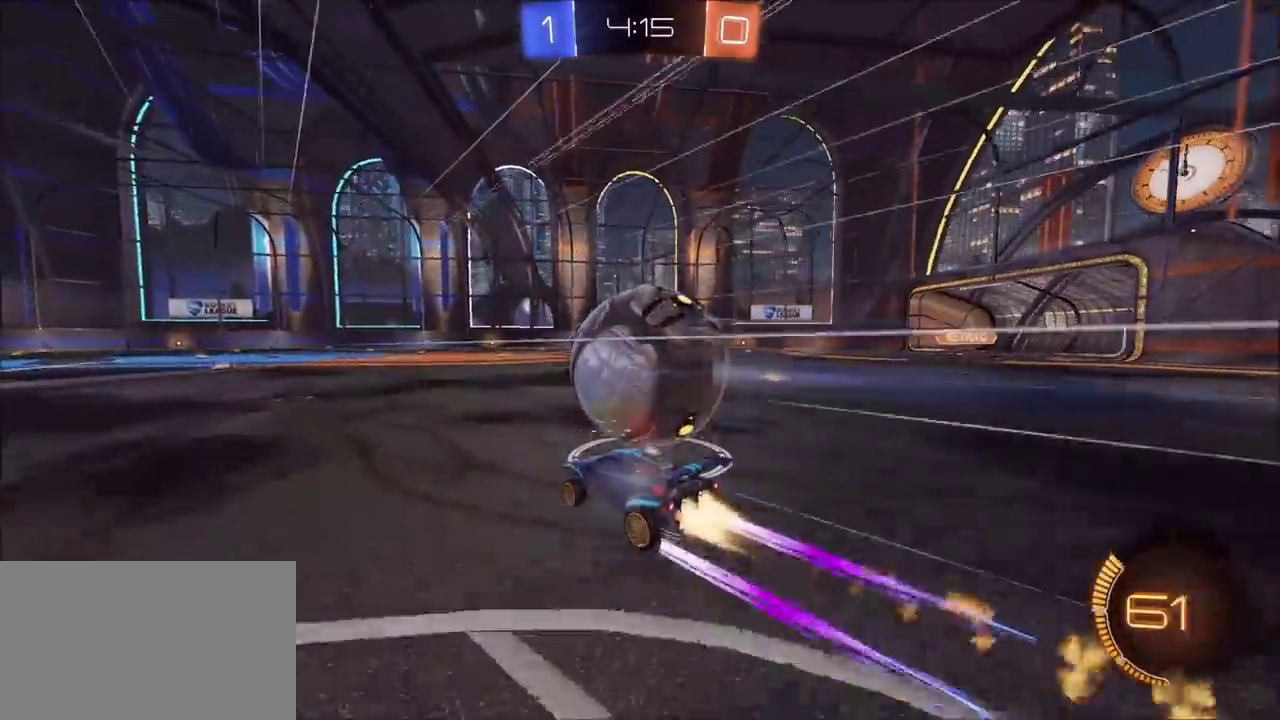
{"buttons": ["R2"], "left_stick": "left", "right_stick": "center", "events": [[50, "left_stick", "up-right"], [117, "CIRCLE", "up"], [217, "left_stick", "center"], [300, "left_stick", "left"]]}